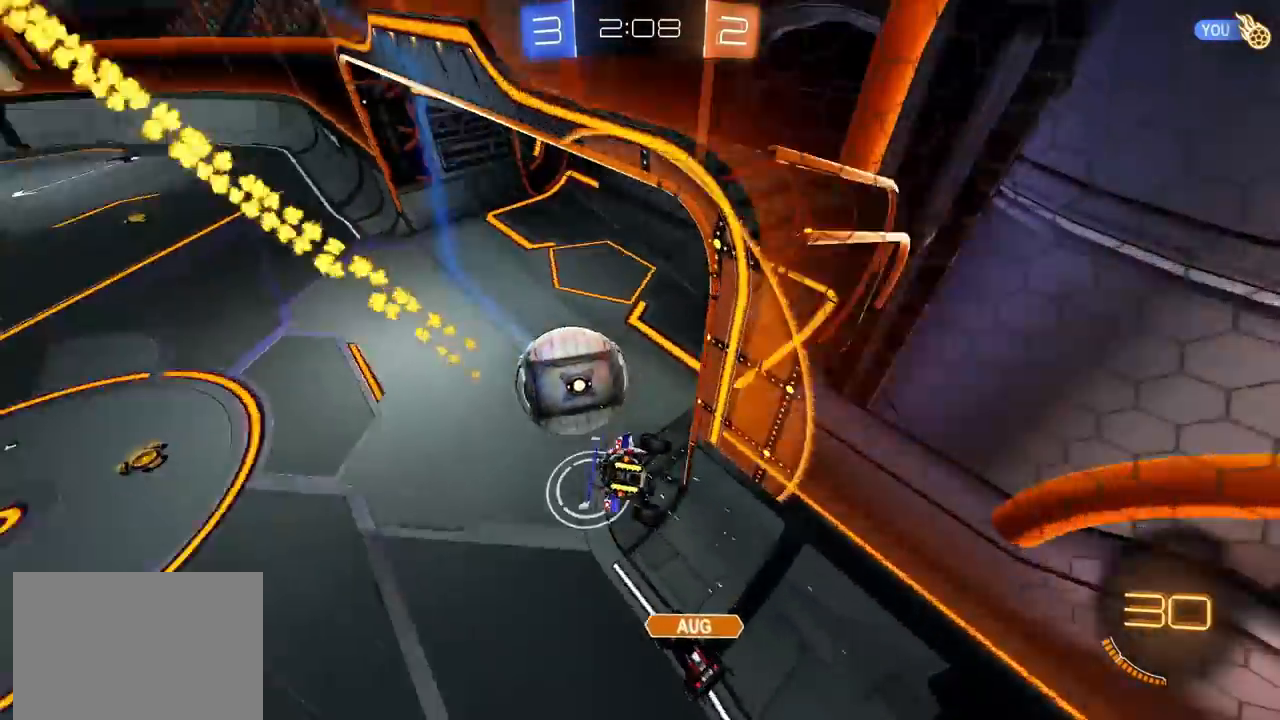
Gameplay with a controller (PlayStation layout); each line is a JSON object with the inputs held at the frame after it. "events" lists button and stick changes between this image and that frame as [ms after this image, input, new state], when the widget could be followed in between.
{"buttons": ["R2"], "left_stick": "left", "right_stick": "center", "events": [[33, "L1", "up"]]}
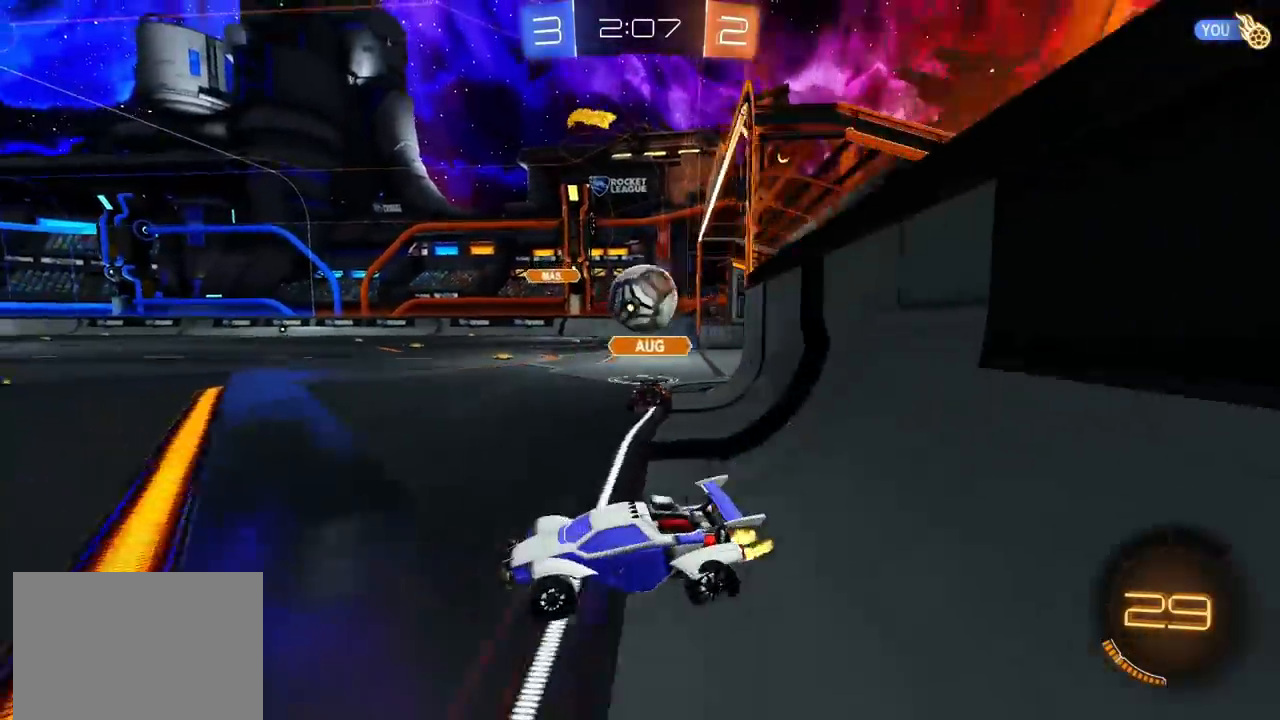
{"buttons": ["CIRCLE", "R2"], "left_stick": "left", "right_stick": "center", "events": [[250, "CIRCLE", "down"]]}
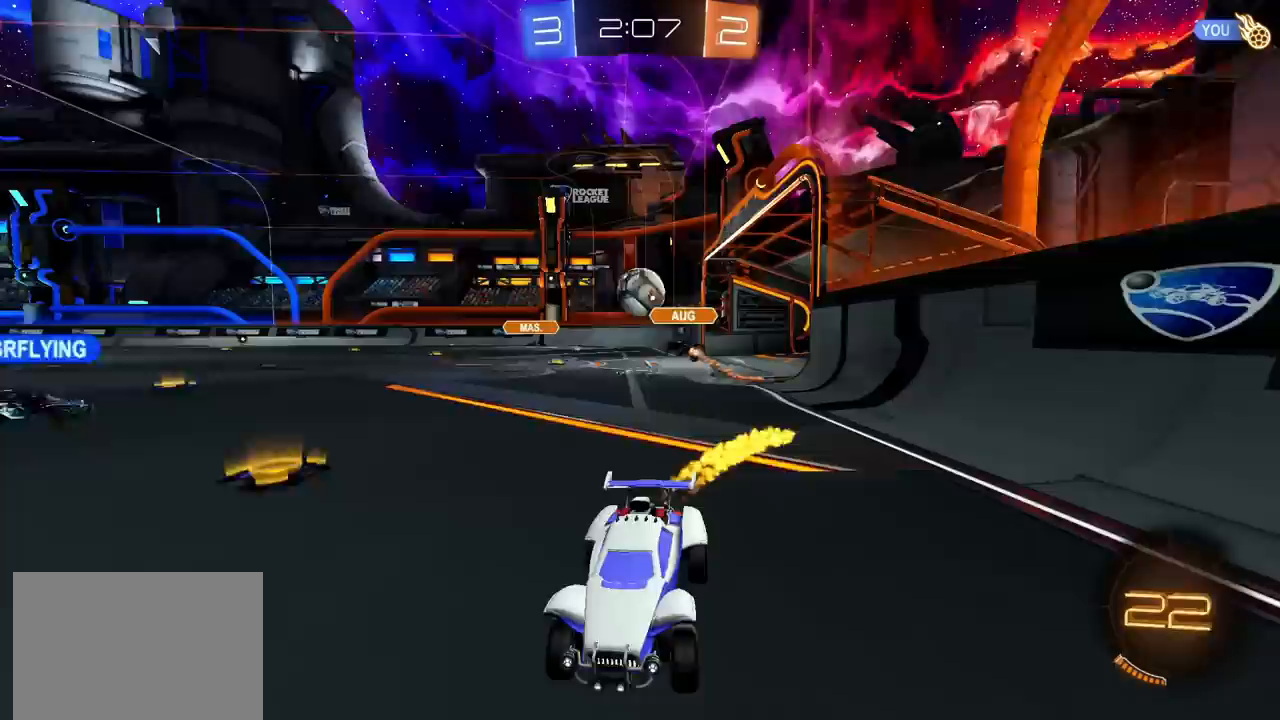
{"buttons": ["CIRCLE", "L1", "R2"], "left_stick": "right", "right_stick": "center", "events": [[17, "left_stick", "center"], [250, "left_stick", "right"], [450, "L1", "down"]]}
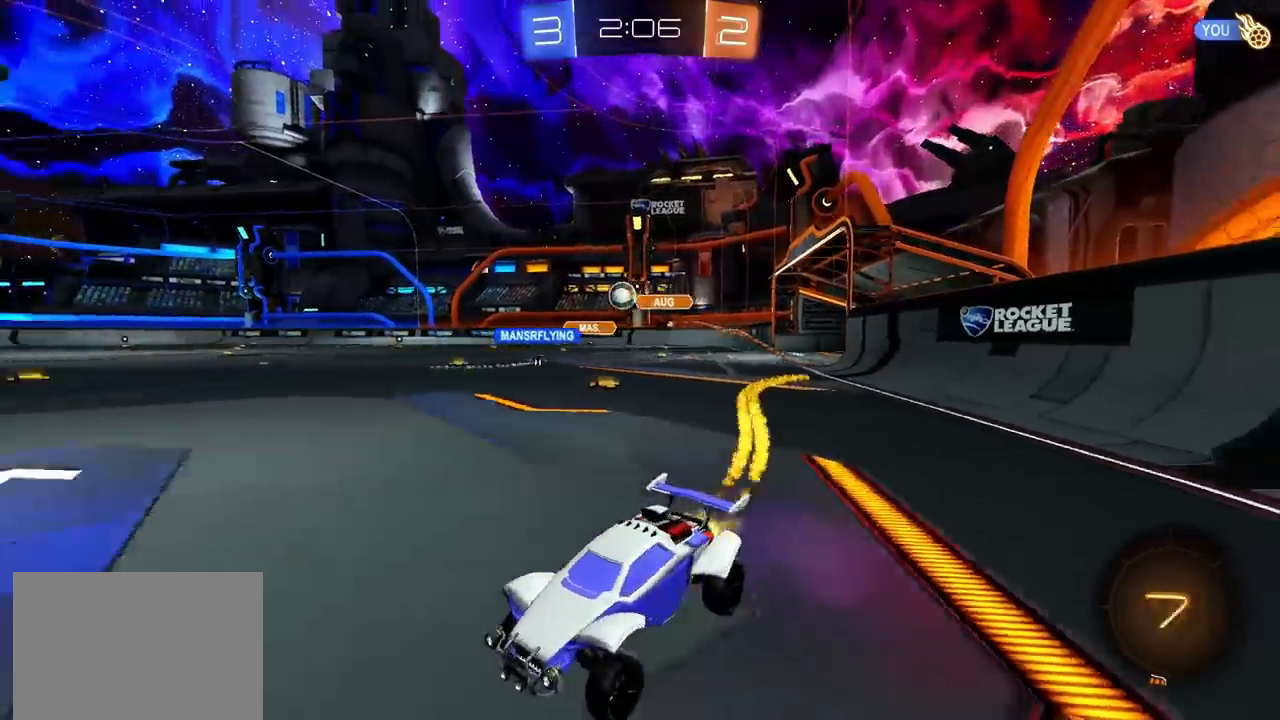
{"buttons": ["CIRCLE", "R2"], "left_stick": "up-right", "right_stick": "center", "events": [[17, "L1", "up"], [500, "left_stick", "up-right"]]}
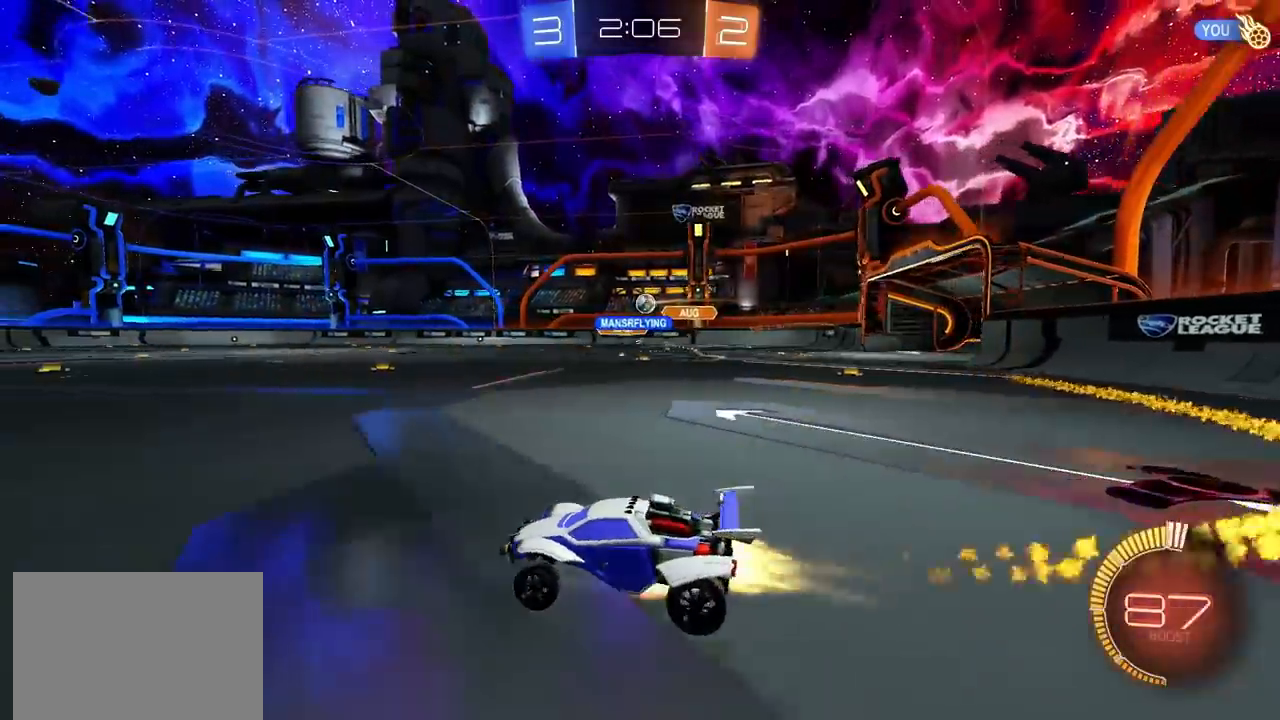
{"buttons": ["R2"], "left_stick": "down-right", "right_stick": "center", "events": [[17, "CROSS", "down"], [50, "L1", "down"], [67, "CROSS", "up"], [117, "CROSS", "down"], [117, "L1", "up"], [167, "left_stick", "down"], [300, "CROSS", "up"], [367, "left_stick", "down-right"], [400, "CIRCLE", "up"]]}
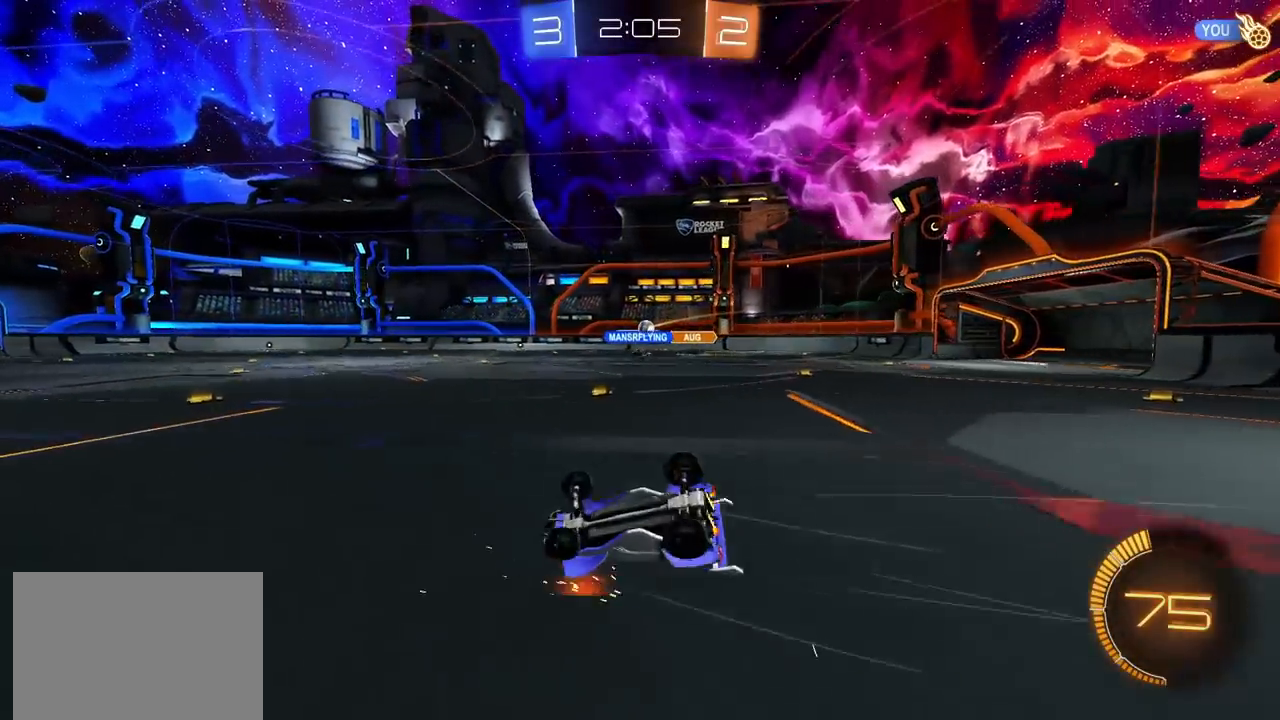
{"buttons": ["R2"], "left_stick": "center", "right_stick": "center", "events": [[117, "L1", "down"], [317, "left_stick", "right"], [400, "L1", "up"], [433, "left_stick", "center"]]}
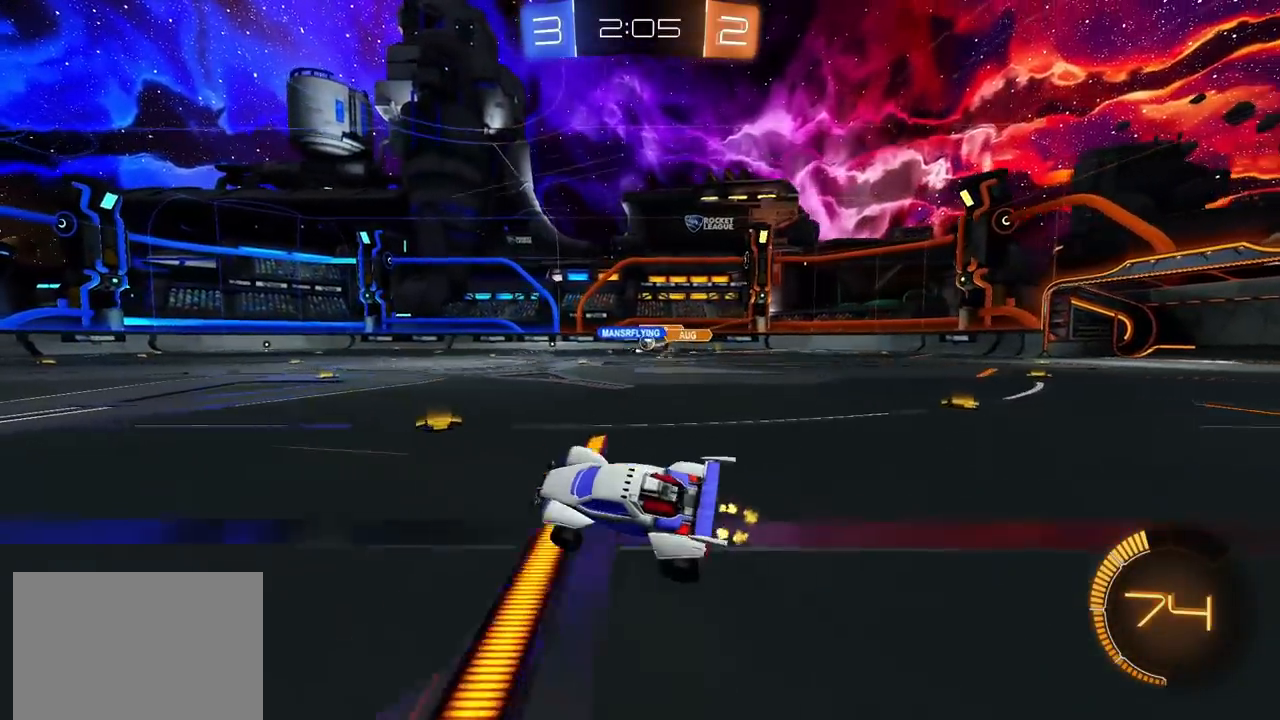
{"buttons": ["R2"], "left_stick": "center", "right_stick": "center", "events": []}
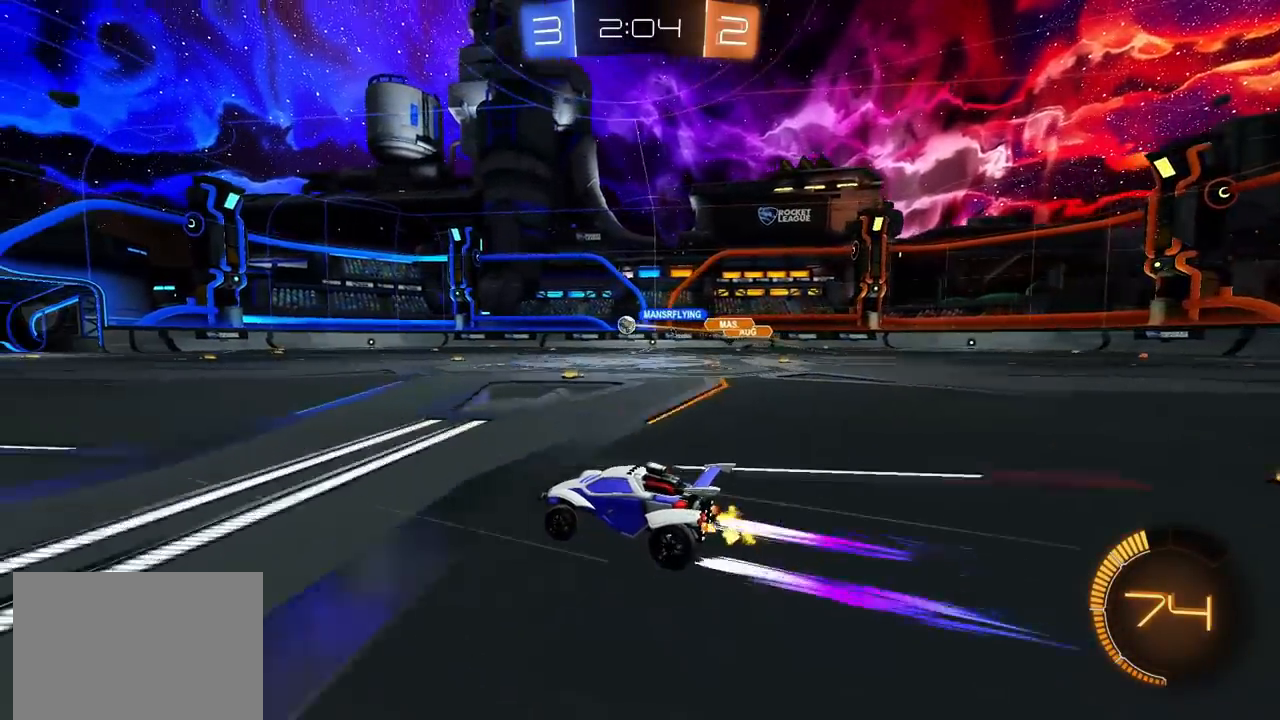
{"buttons": ["R2"], "left_stick": "center", "right_stick": "center", "events": [[267, "left_stick", "up-right"], [400, "left_stick", "center"]]}
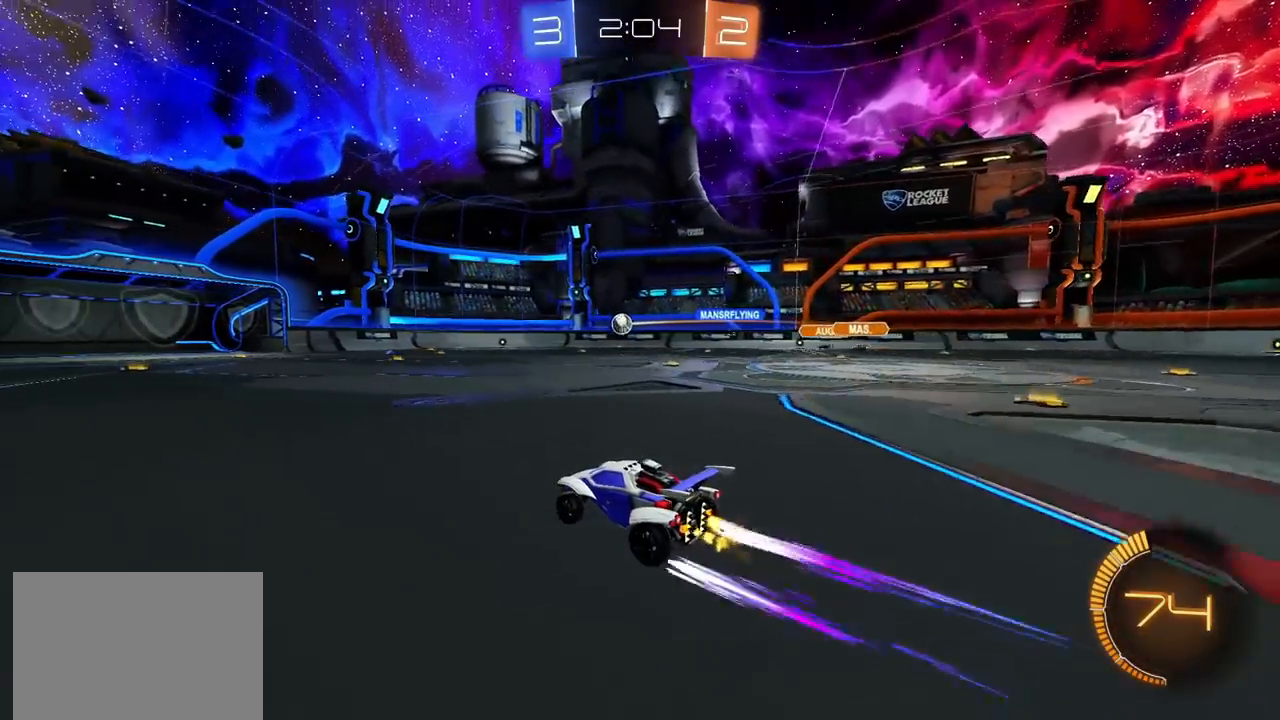
{"buttons": ["R2"], "left_stick": "center", "right_stick": "center", "events": [[367, "left_stick", "up-right"], [450, "left_stick", "center"]]}
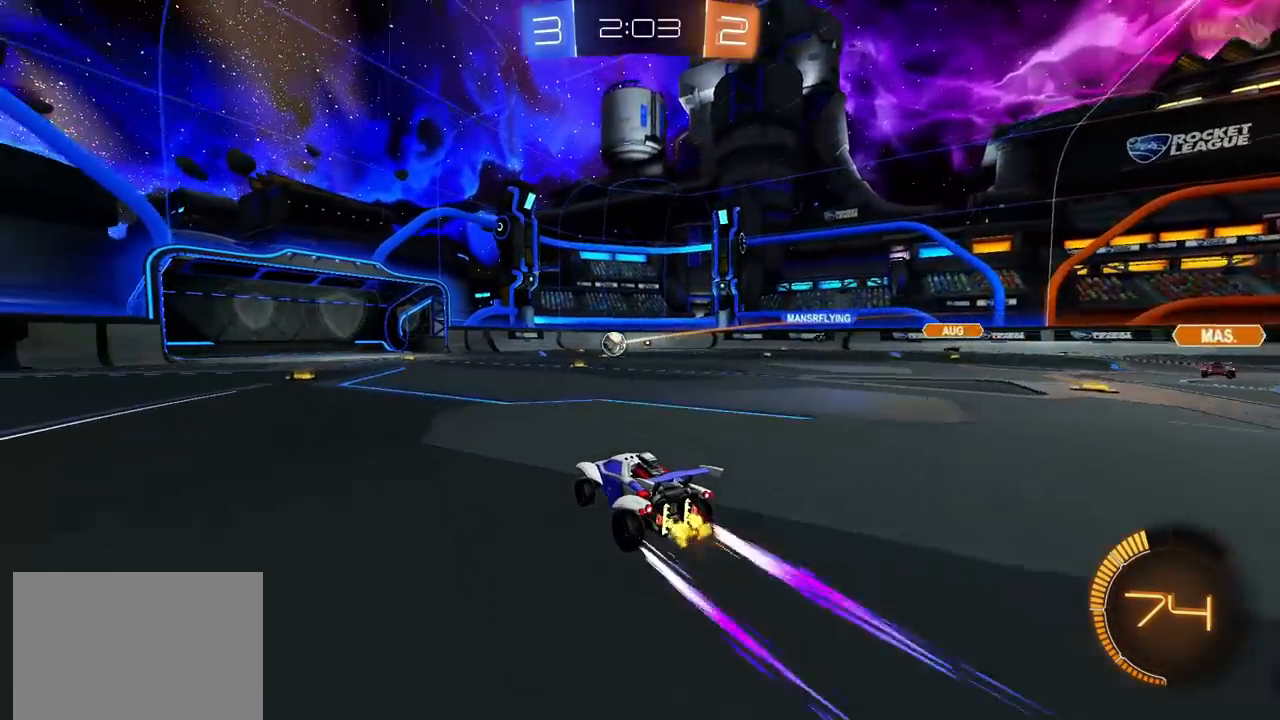
{"buttons": ["R2"], "left_stick": "center", "right_stick": "center", "events": []}
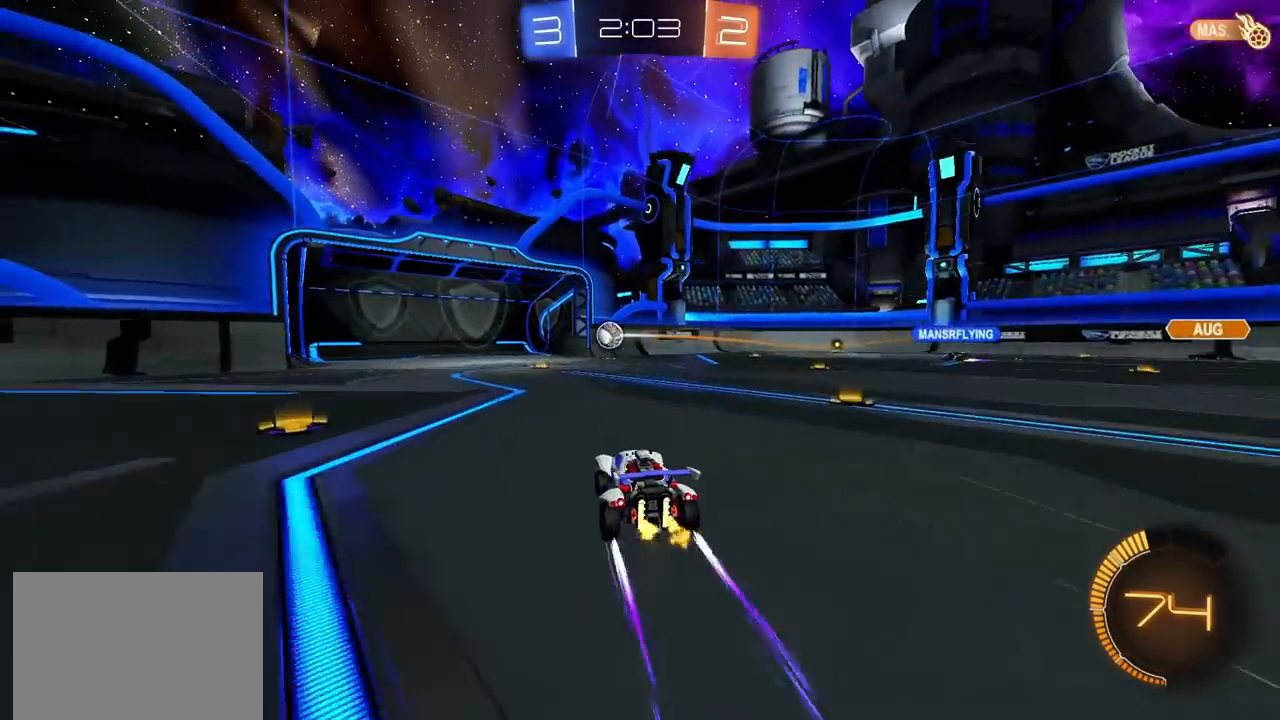
{"buttons": ["R1"], "left_stick": "center", "right_stick": "center", "events": [[67, "R2", "up"], [250, "R1", "down"]]}
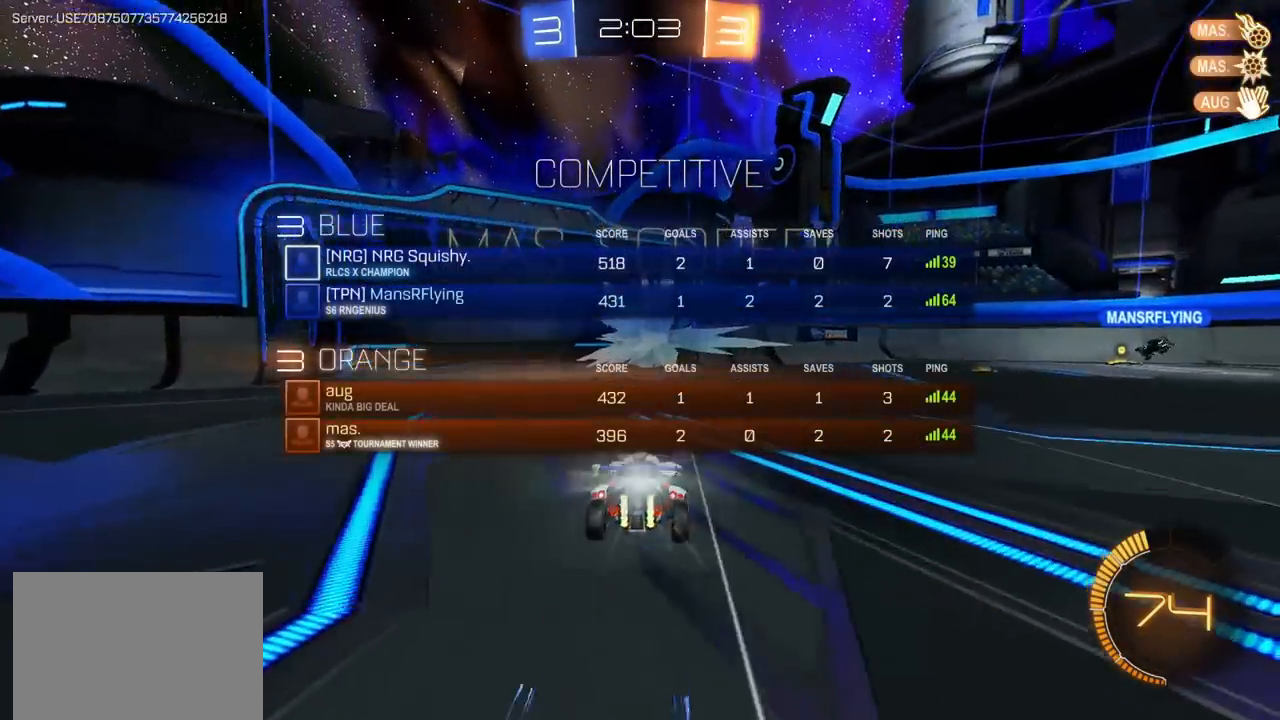
{"buttons": ["TRIANGLE"], "left_stick": "up", "right_stick": "center", "events": [[17, "TRIANGLE", "down"], [117, "TRIANGLE", "up"], [200, "left_stick", "up"], [233, "R1", "up"], [367, "TRIANGLE", "down"], [433, "TRIANGLE", "up"], [500, "TRIANGLE", "down"]]}
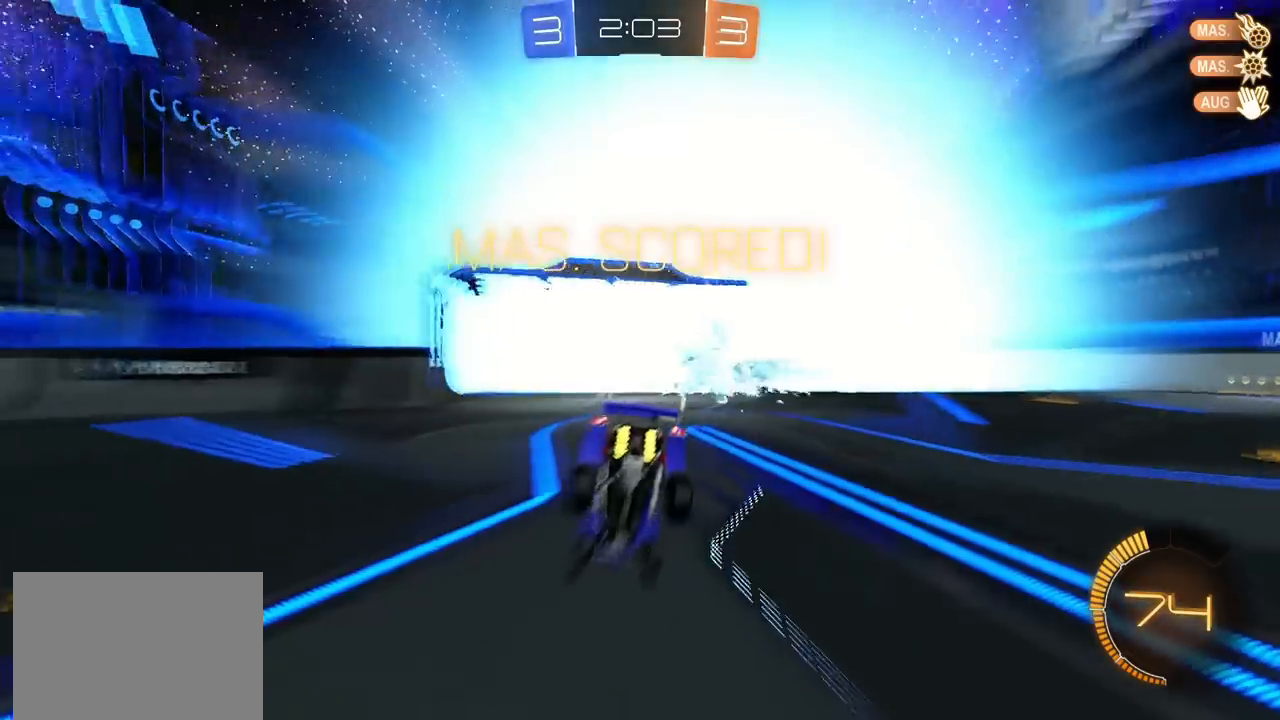
{"buttons": [], "left_stick": "down-left", "right_stick": "center", "events": [[117, "TRIANGLE", "up"], [333, "CROSS", "down"], [433, "CROSS", "up"], [433, "left_stick", "down-left"]]}
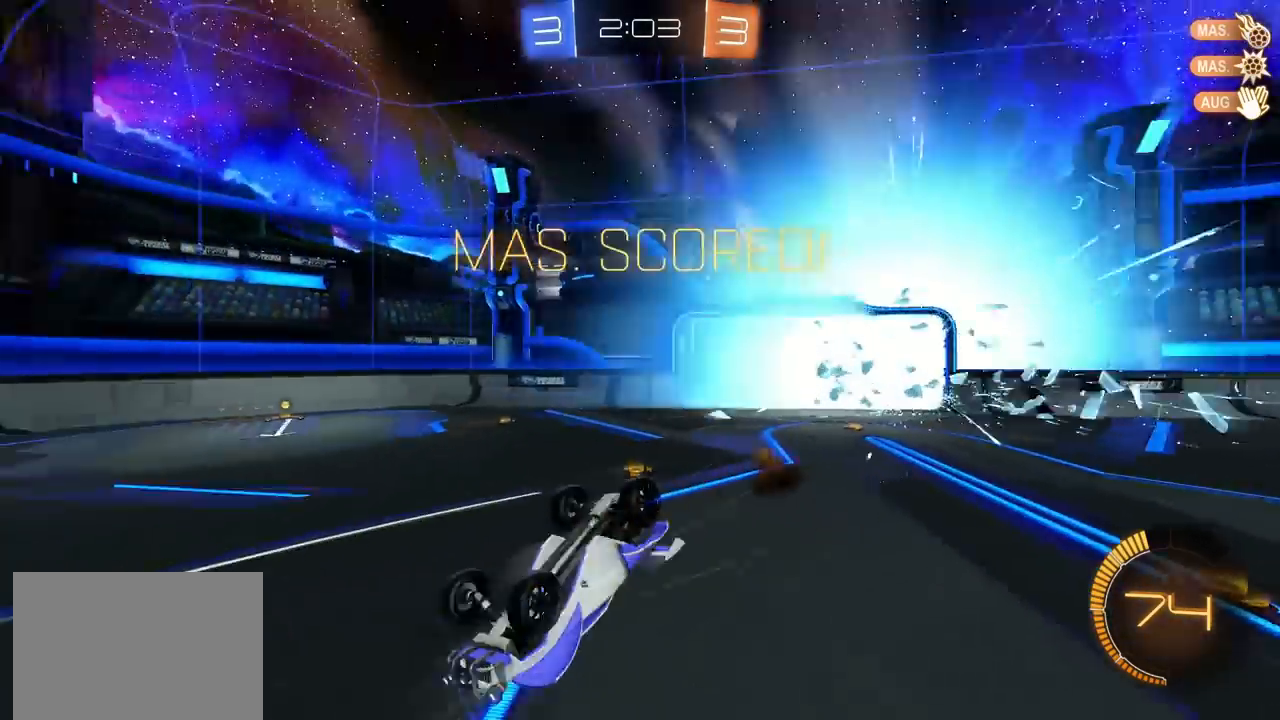
{"buttons": ["CIRCLE", "R1"], "left_stick": "down", "right_stick": "center", "events": [[183, "SQUARE", "down"], [300, "left_stick", "down"], [350, "SQUARE", "up"], [483, "CIRCLE", "down"], [500, "R1", "down"]]}
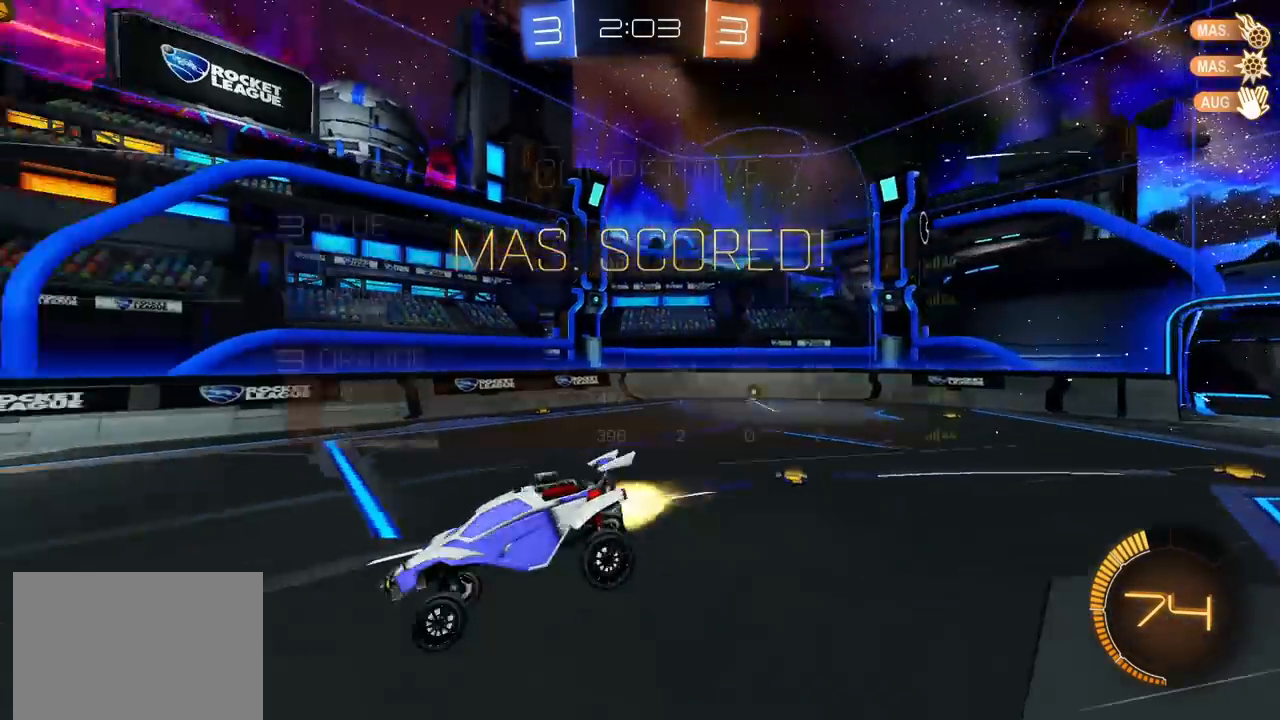
{"buttons": ["CIRCLE", "L1"], "left_stick": "left", "right_stick": "center", "events": [[33, "L1", "down"], [83, "TRIANGLE", "down"], [217, "TRIANGLE", "up"], [250, "L1", "up"], [250, "R1", "up"], [267, "CIRCLE", "up"], [267, "left_stick", "center"], [467, "left_stick", "left"], [500, "CIRCLE", "down"], [500, "L1", "down"]]}
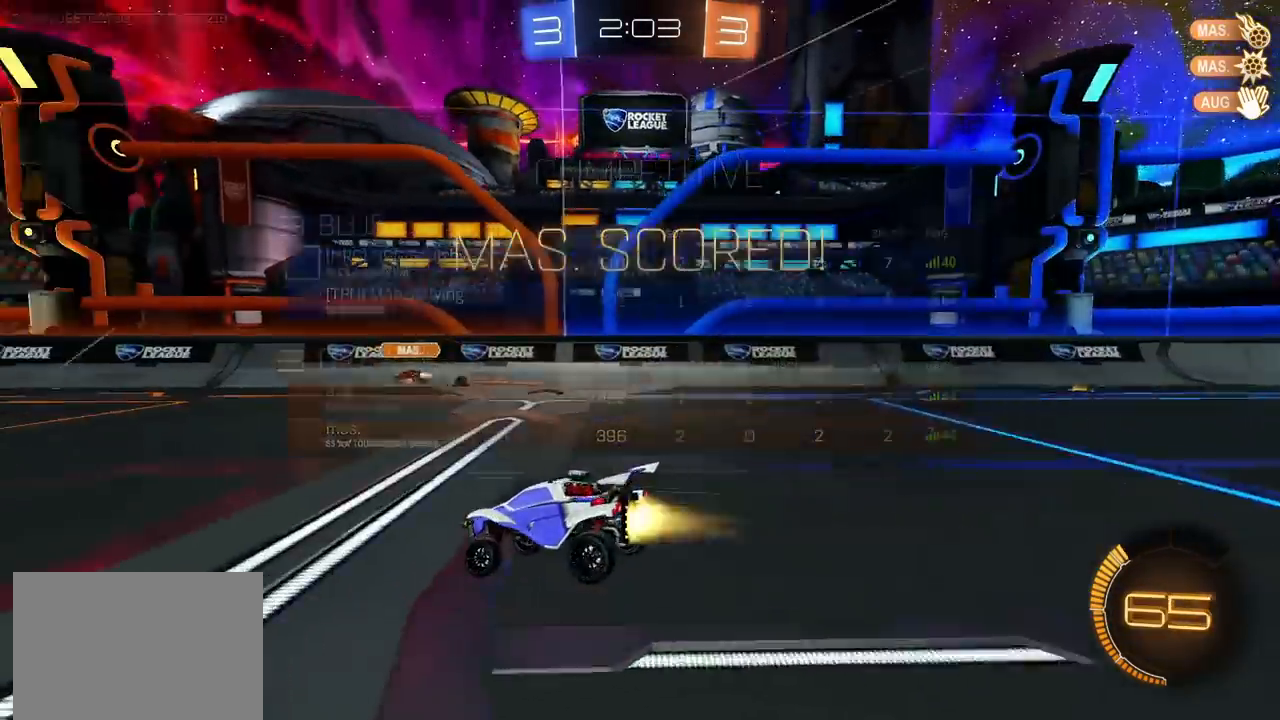
{"buttons": ["CIRCLE"], "left_stick": "up-right", "right_stick": "center", "events": [[83, "L1", "up"], [250, "CROSS", "down"], [283, "left_stick", "up-right"], [317, "CROSS", "up"], [400, "CROSS", "down"], [450, "CROSS", "up"]]}
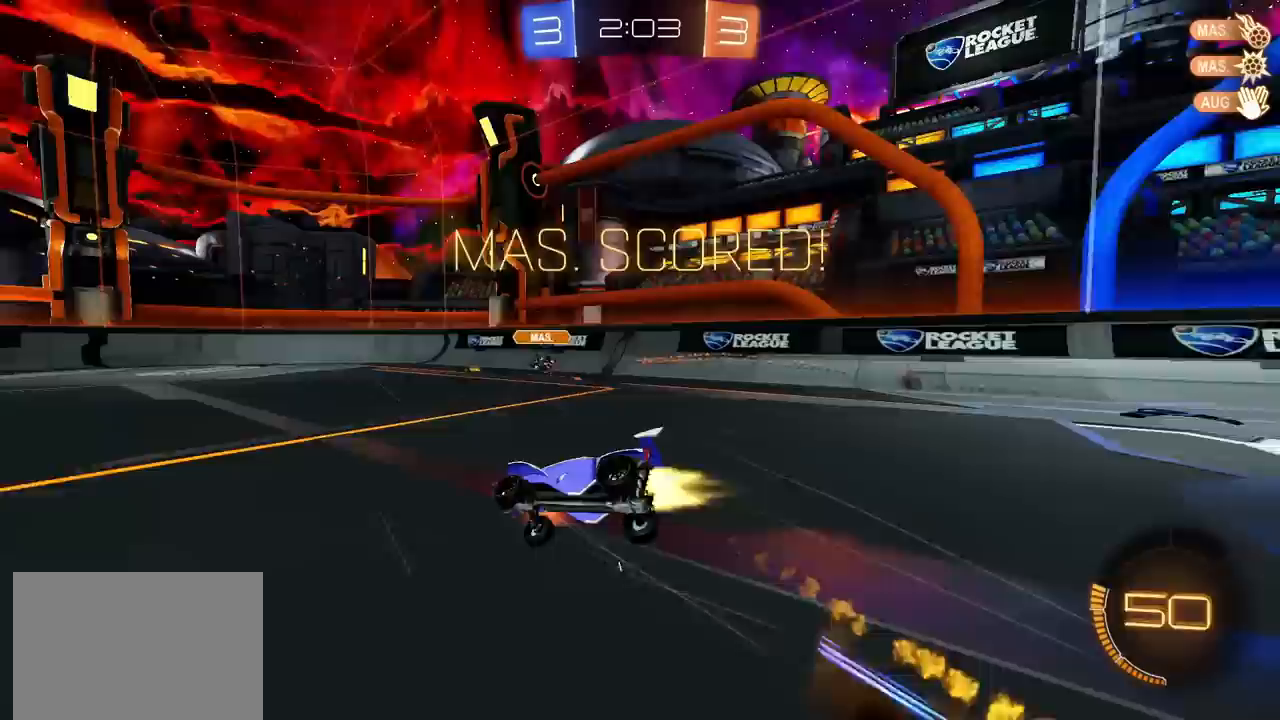
{"buttons": ["CIRCLE"], "left_stick": "down", "right_stick": "center", "events": [[100, "left_stick", "down"]]}
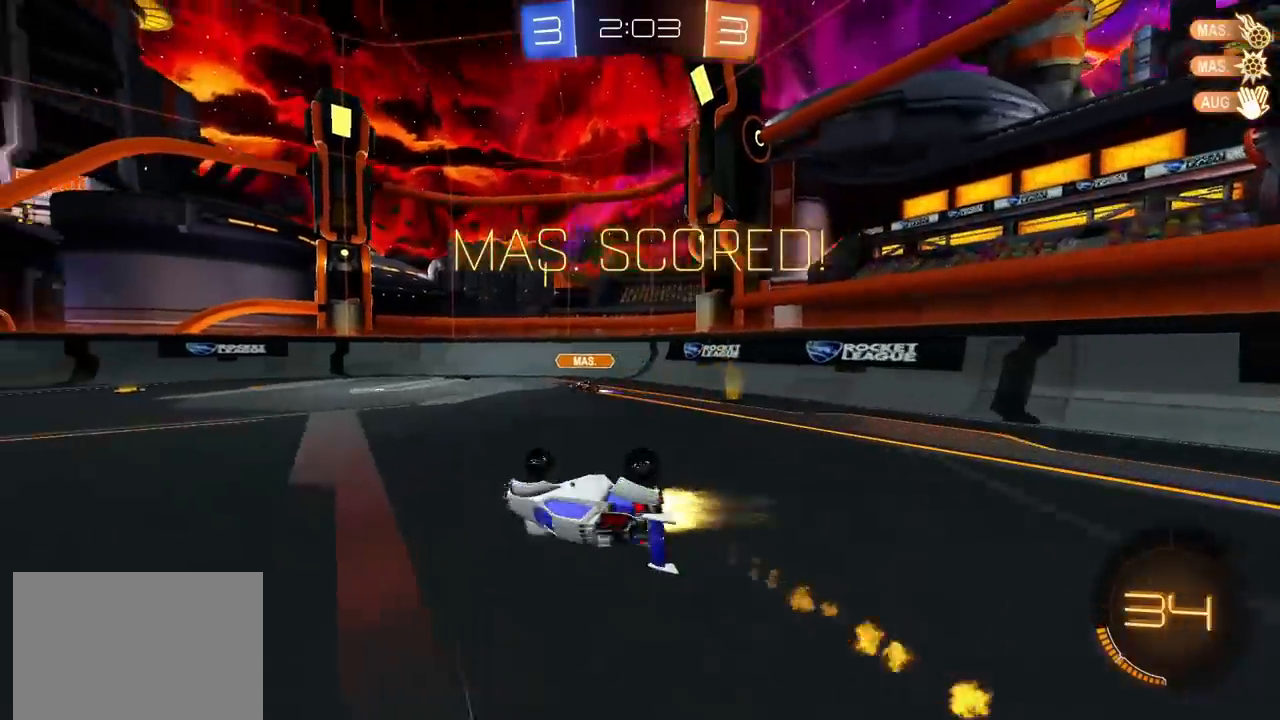
{"buttons": [], "left_stick": "center", "right_stick": "center", "events": [[33, "left_stick", "down-right"], [50, "L1", "down"], [133, "CIRCLE", "up"], [217, "L1", "up"], [250, "left_stick", "center"]]}
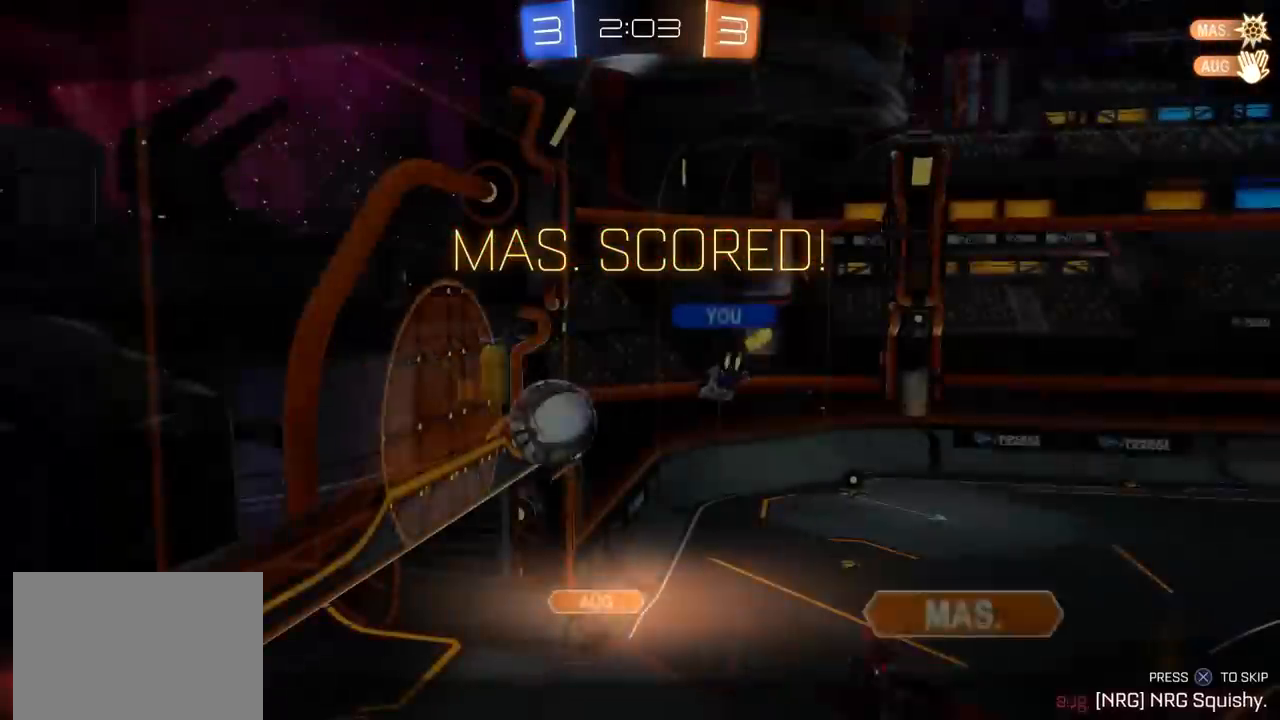
{"buttons": [], "left_stick": "center", "right_stick": "center", "events": []}
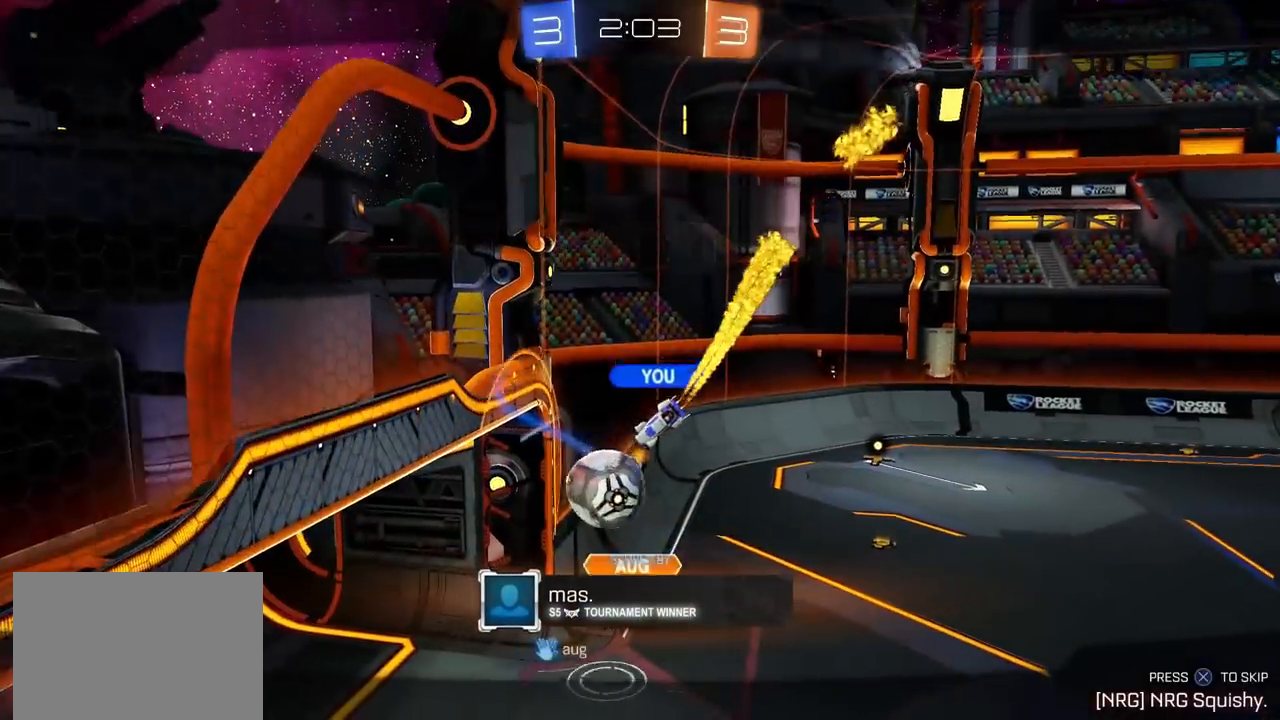
{"buttons": [], "left_stick": "center", "right_stick": "right", "events": [[483, "right_stick", "right"]]}
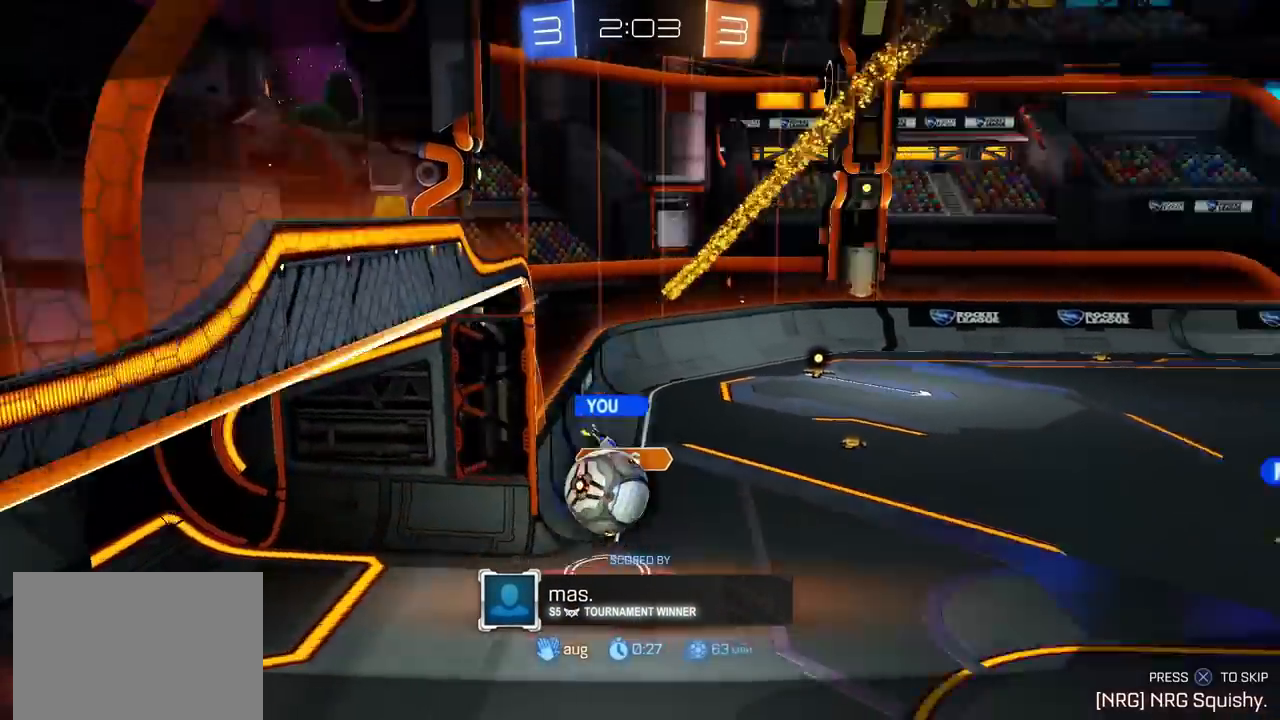
{"buttons": [], "left_stick": "center", "right_stick": "right", "events": []}
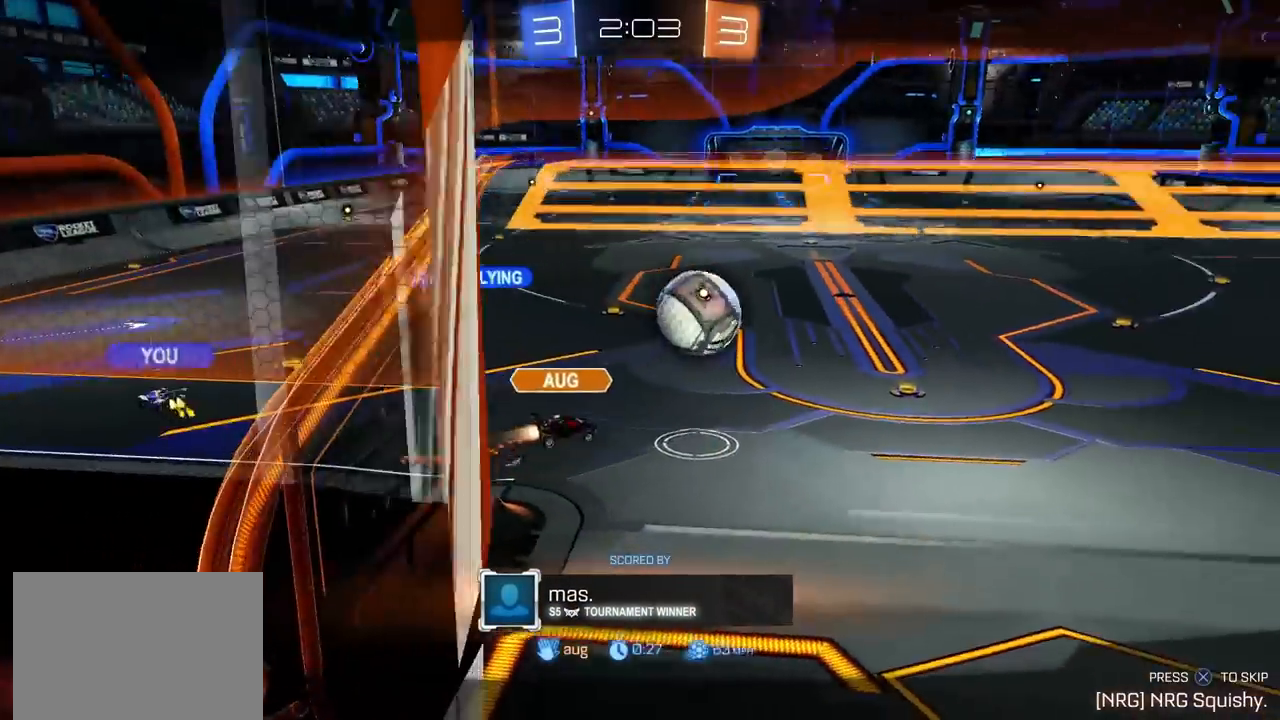
{"buttons": [], "left_stick": "center", "right_stick": "center", "events": [[383, "right_stick", "center"]]}
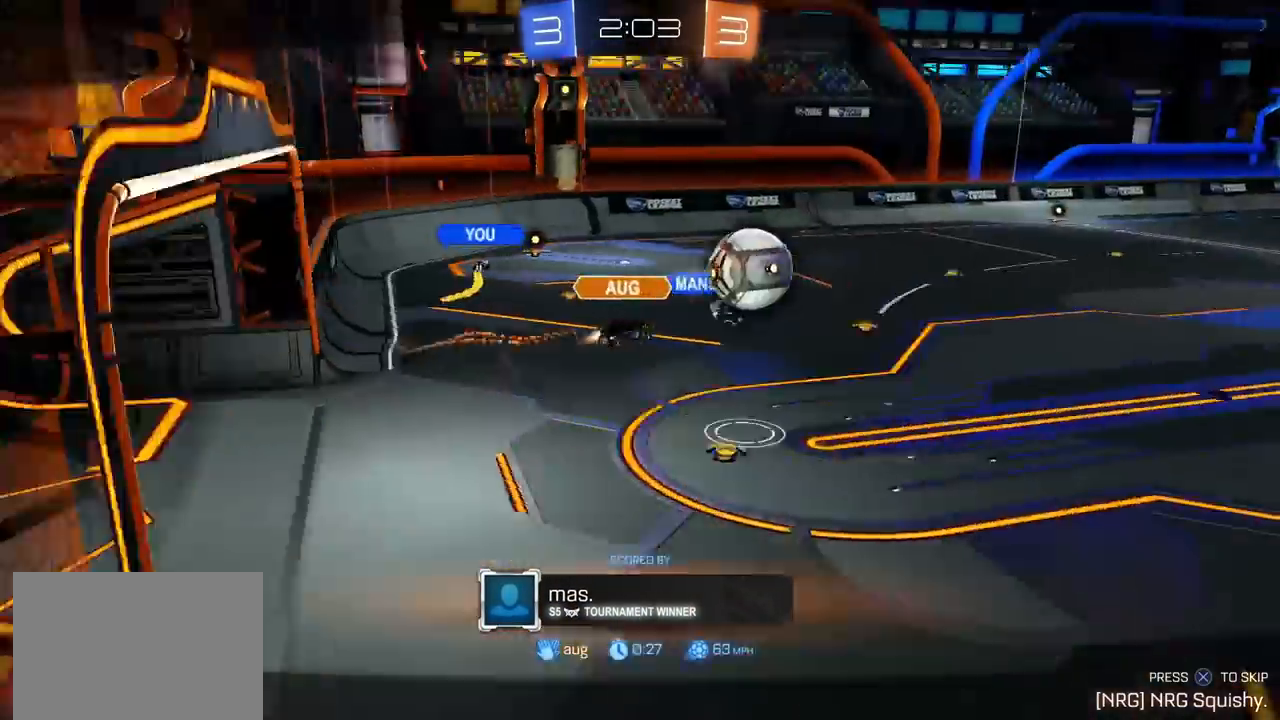
{"buttons": ["R1"], "left_stick": "center", "right_stick": "center", "events": [[50, "CROSS", "down"], [150, "CROSS", "up"], [267, "R1", "down"]]}
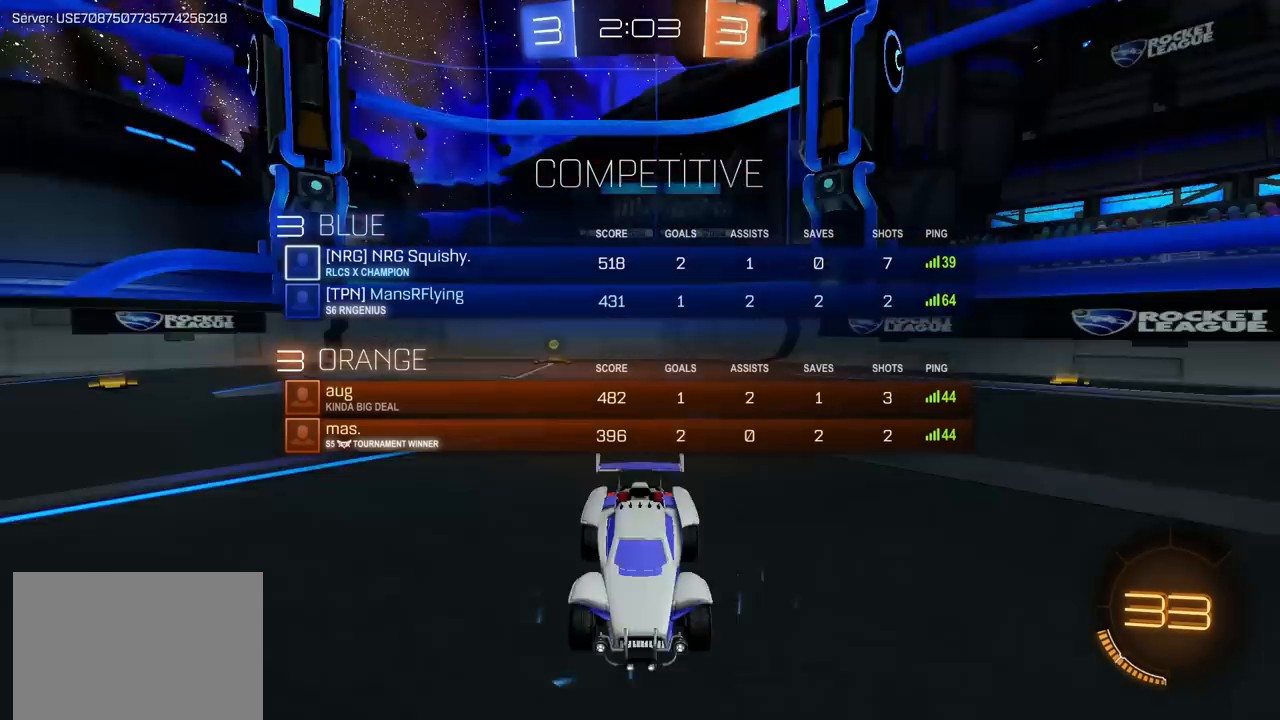
{"buttons": [], "left_stick": "center", "right_stick": "center", "events": [[17, "R3", "down"], [83, "R3", "up"], [400, "R1", "up"]]}
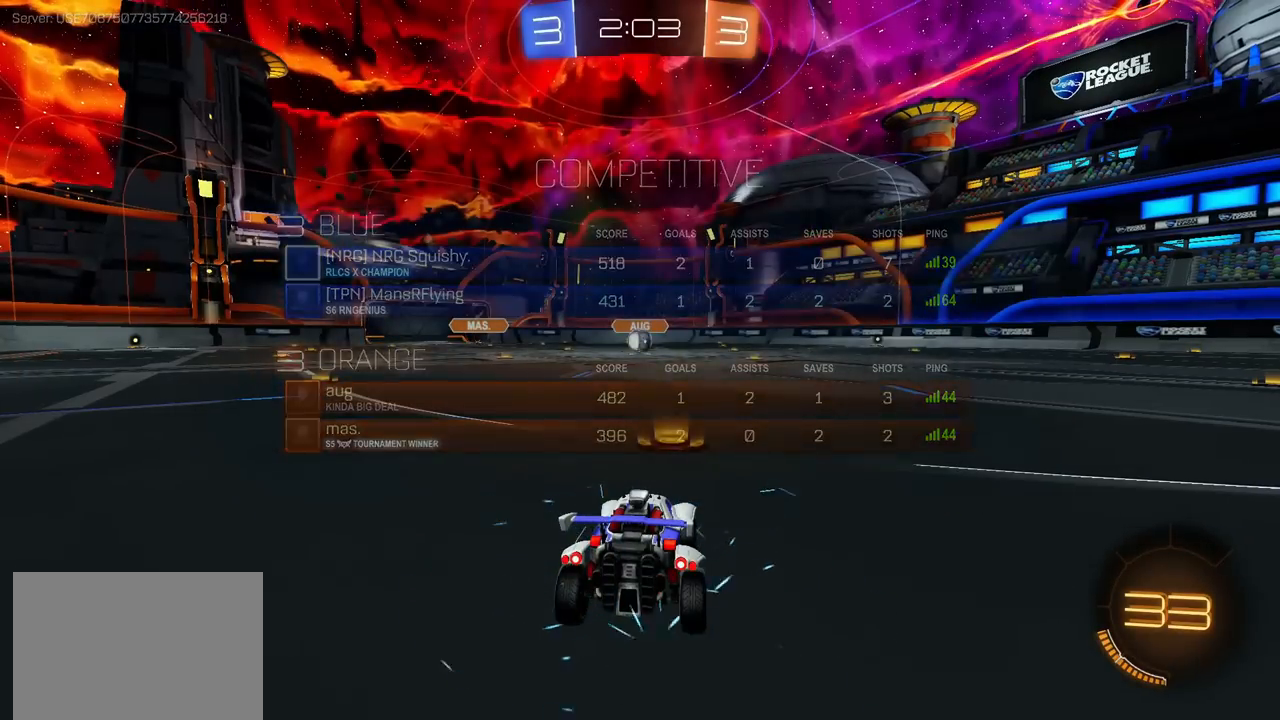
{"buttons": [], "left_stick": "center", "right_stick": "center", "events": []}
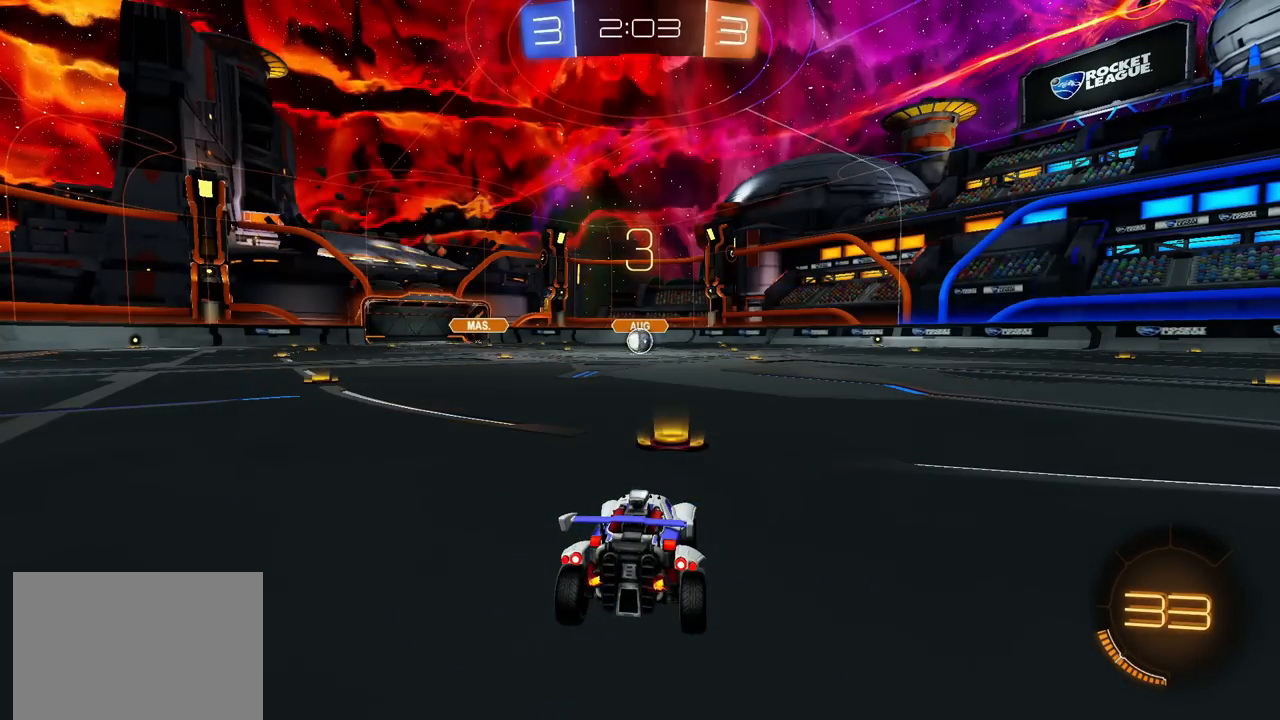
{"buttons": [], "left_stick": "center", "right_stick": "center", "events": []}
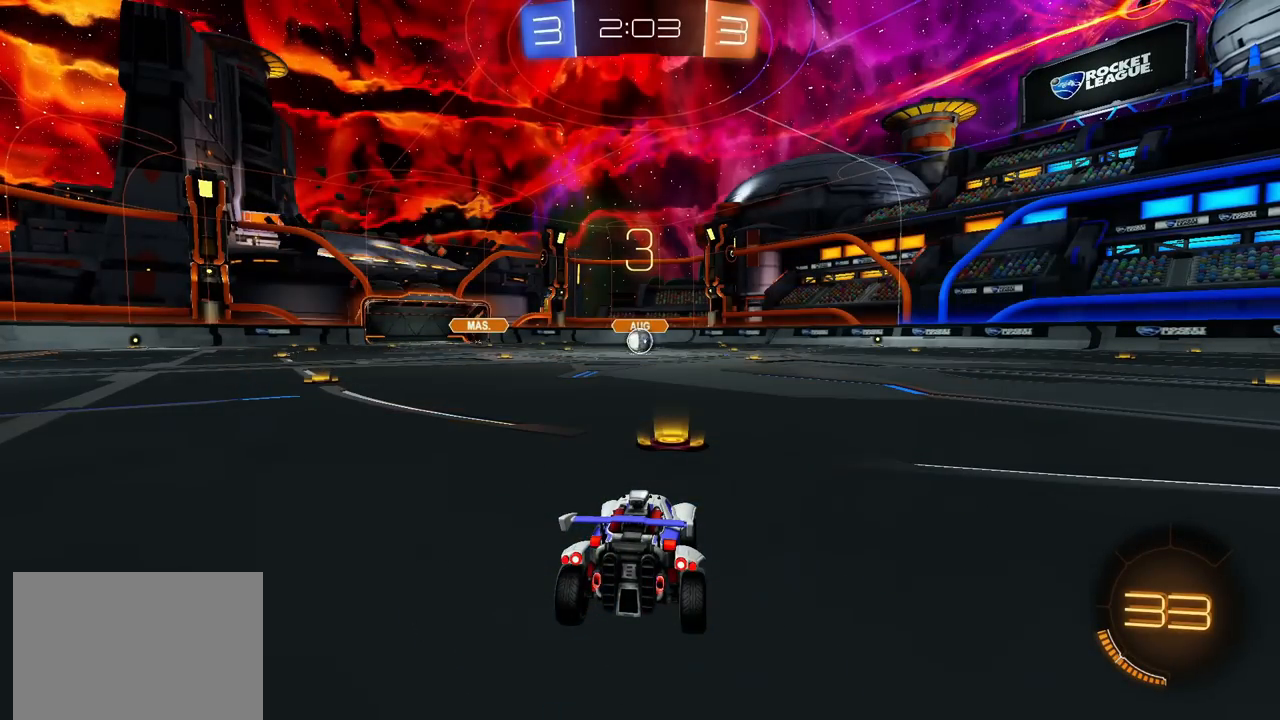
{"buttons": ["CIRCLE", "R2"], "left_stick": "center", "right_stick": "center", "events": [[450, "R2", "down"], [483, "CIRCLE", "down"]]}
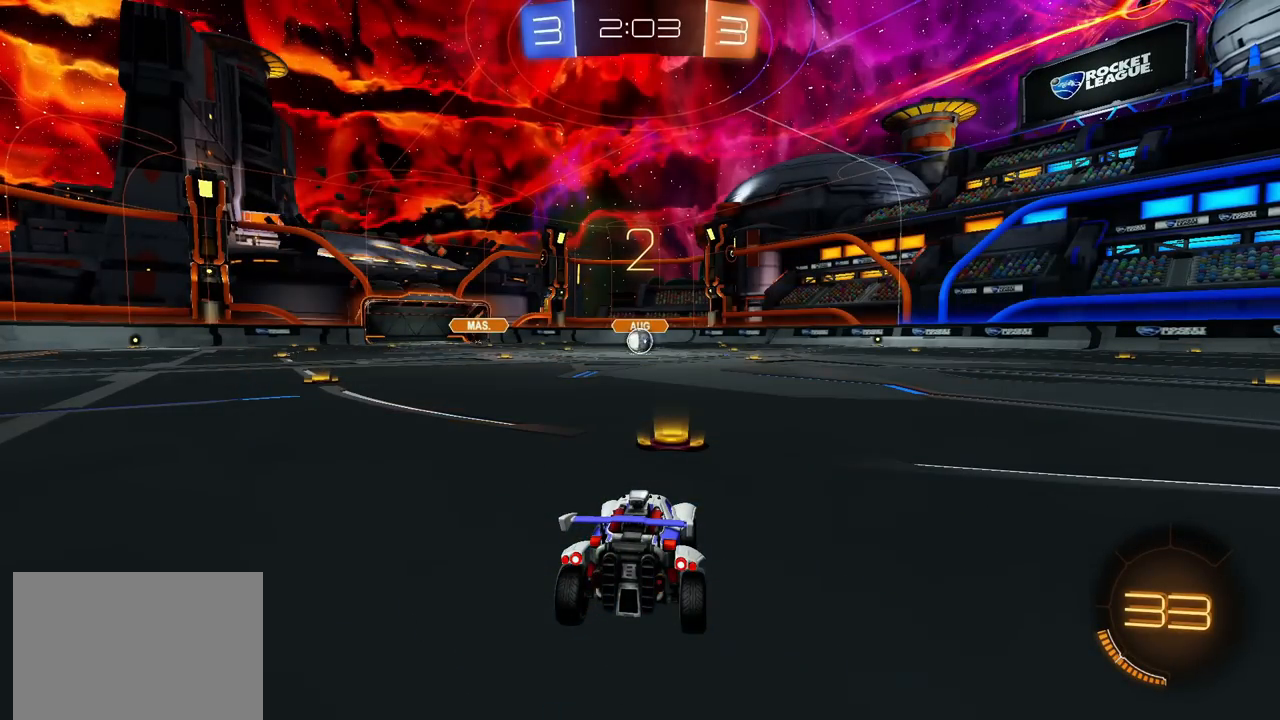
{"buttons": ["CIRCLE", "R2"], "left_stick": "center", "right_stick": "center", "events": []}
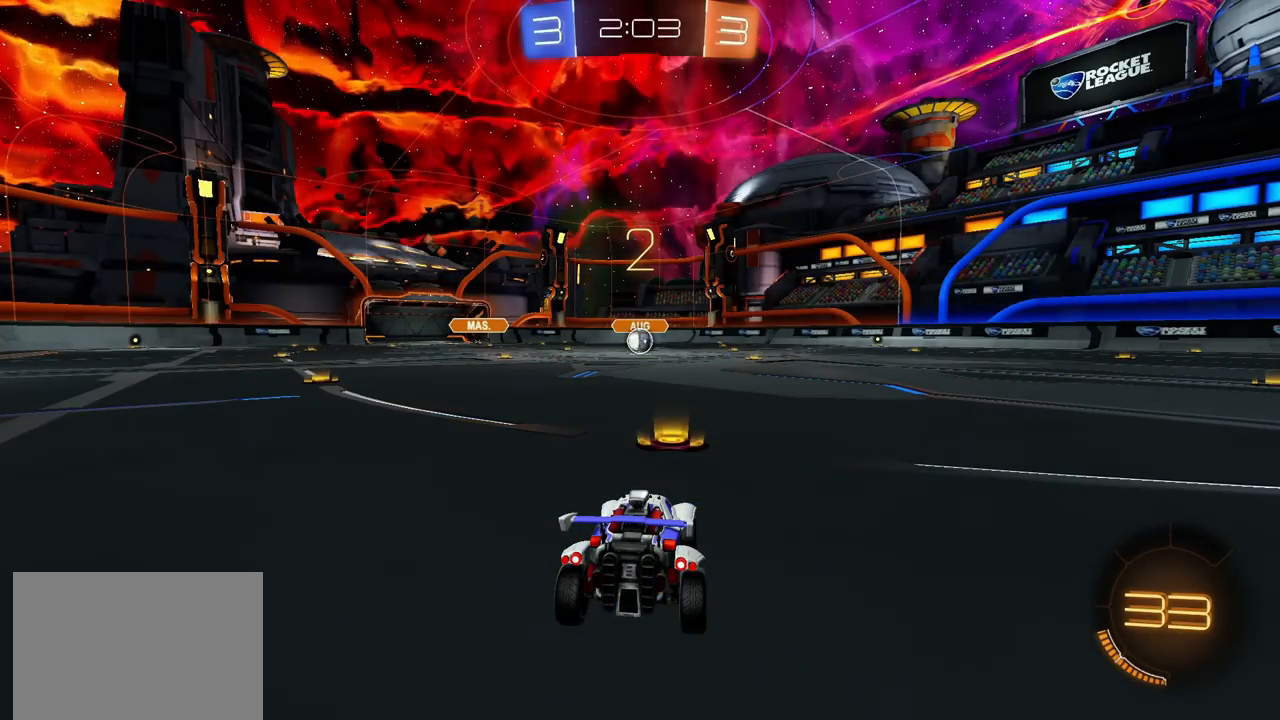
{"buttons": ["CIRCLE", "R2"], "left_stick": "center", "right_stick": "center", "events": []}
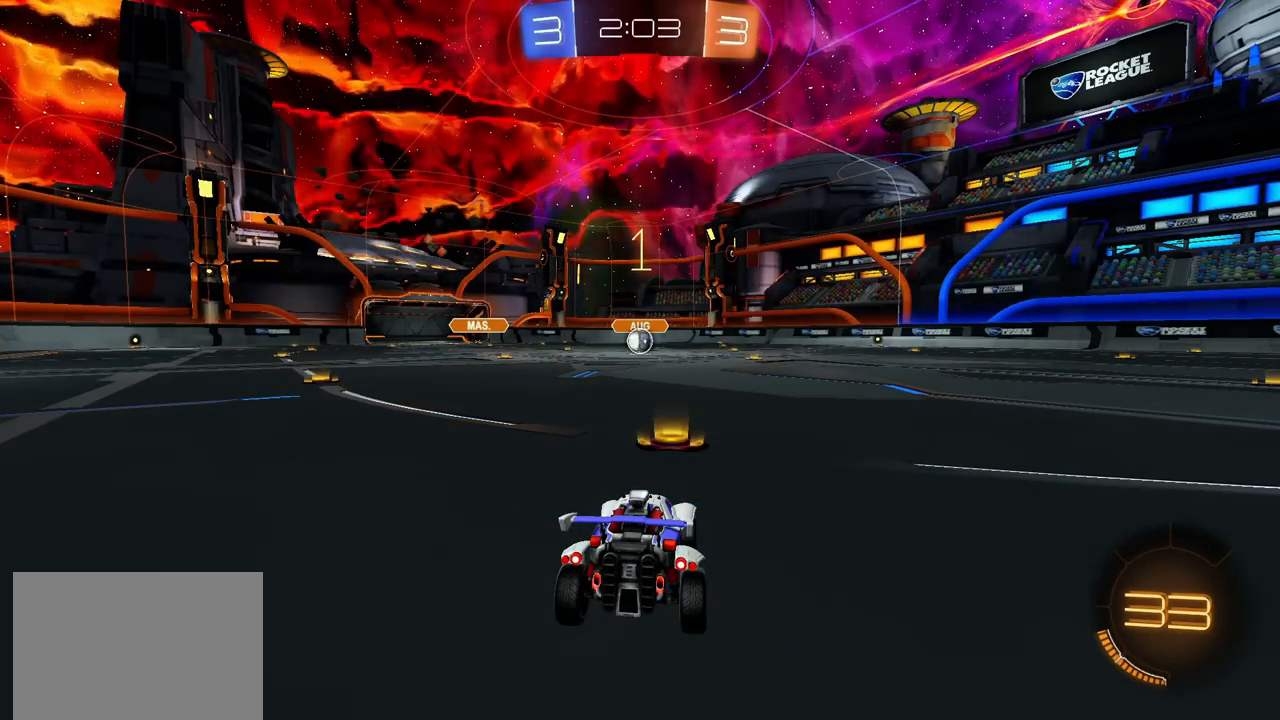
{"buttons": ["CIRCLE", "R2"], "left_stick": "center", "right_stick": "center", "events": []}
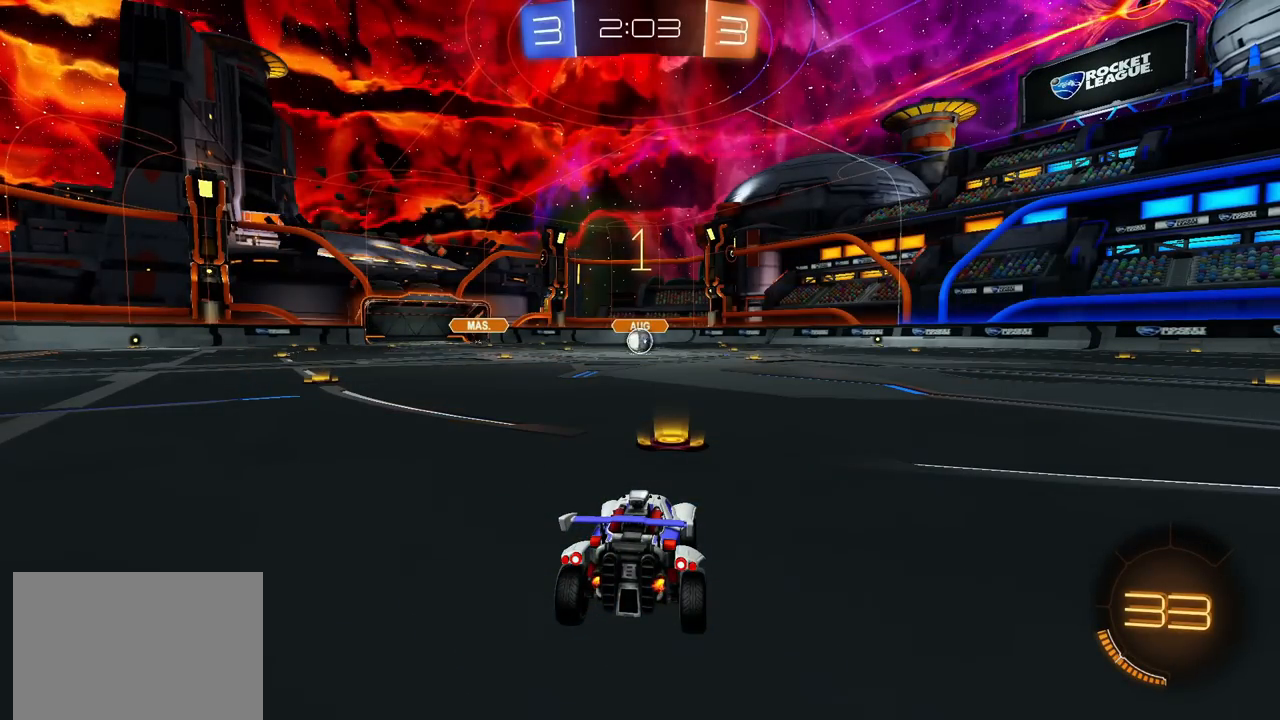
{"buttons": ["CROSS", "CIRCLE", "R2"], "left_stick": "down-left", "right_stick": "center", "events": [[400, "left_stick", "down-left"], [500, "CROSS", "down"]]}